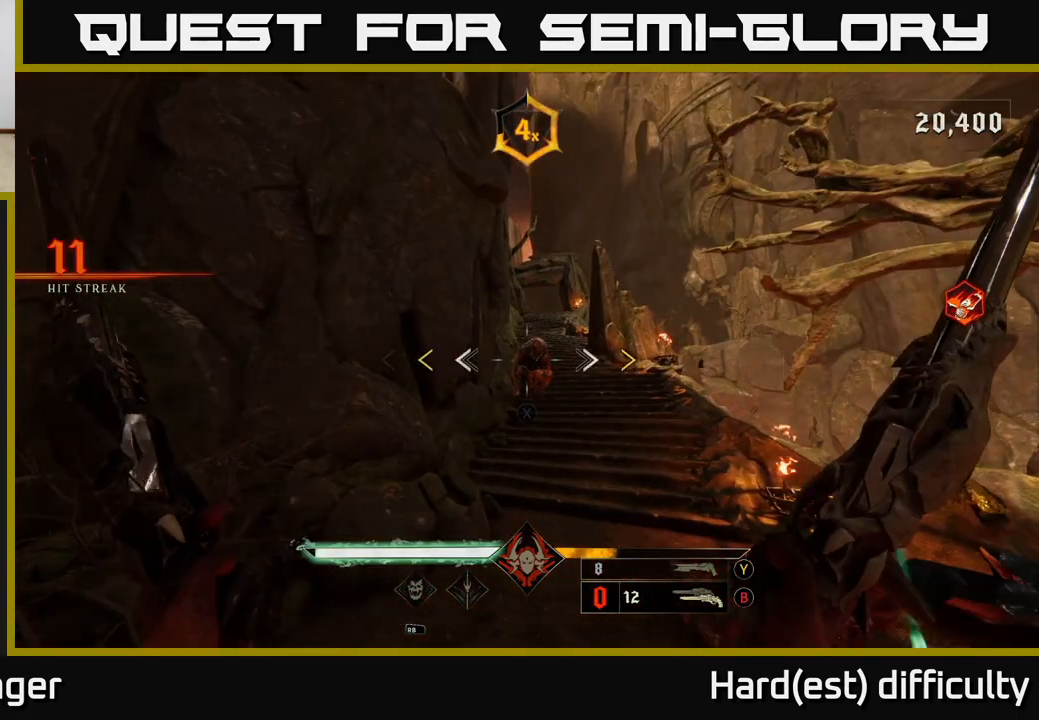
Gameplay with a controller (Xbox layout); each line is a JSON object with the inputs held at the frame after it. "events" lists button and stick changes between this image and that frame as [ms after this image, input, new state], when the widget could be followed in between.
{"buttons": [], "left_stick": "center", "right_stick": "center", "events": [[183, "X", "down"], [217, "X", "up"]]}
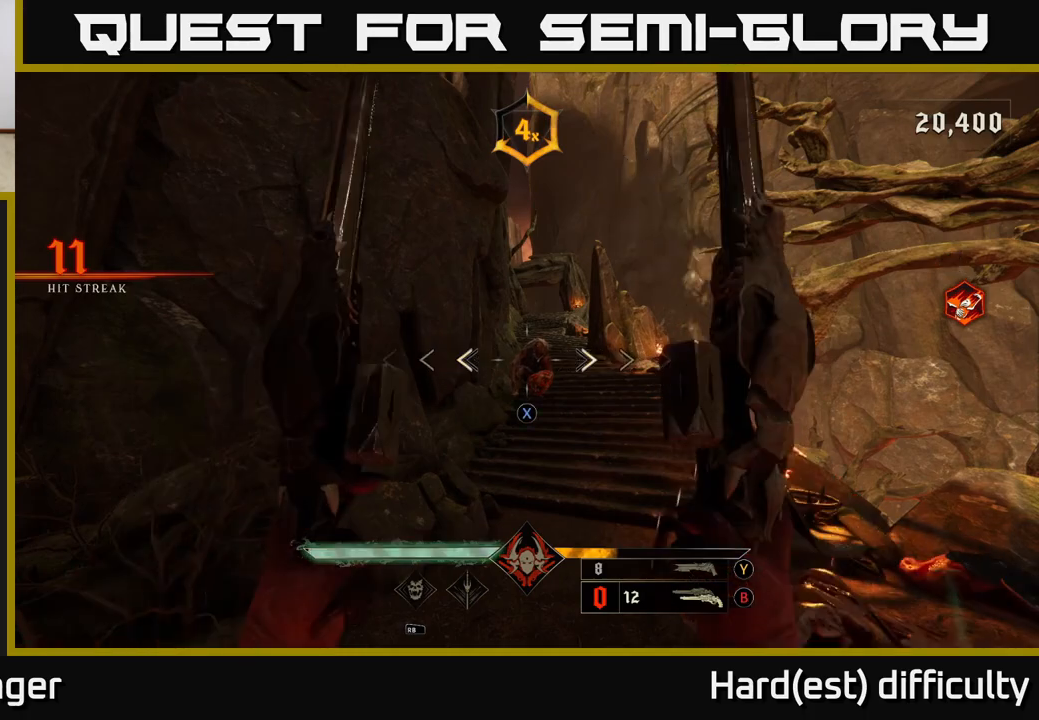
{"buttons": [], "left_stick": "down-left", "right_stick": "center", "events": [[83, "X", "down"], [100, "left_stick", "down-left"], [150, "X", "up"], [333, "right_stick", "right"], [417, "left_stick", "center"], [450, "right_stick", "center"], [500, "left_stick", "down-left"]]}
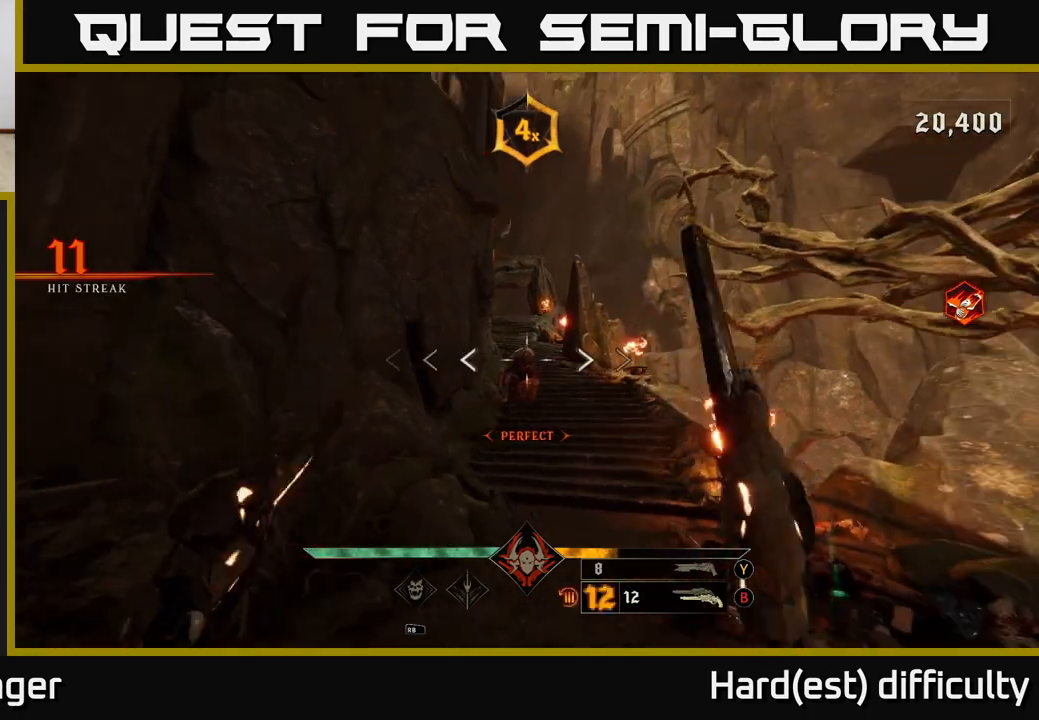
{"buttons": [], "left_stick": "up", "right_stick": "center", "events": [[67, "R2", "down"], [150, "R2", "up"], [200, "left_stick", "center"], [467, "left_stick", "up"]]}
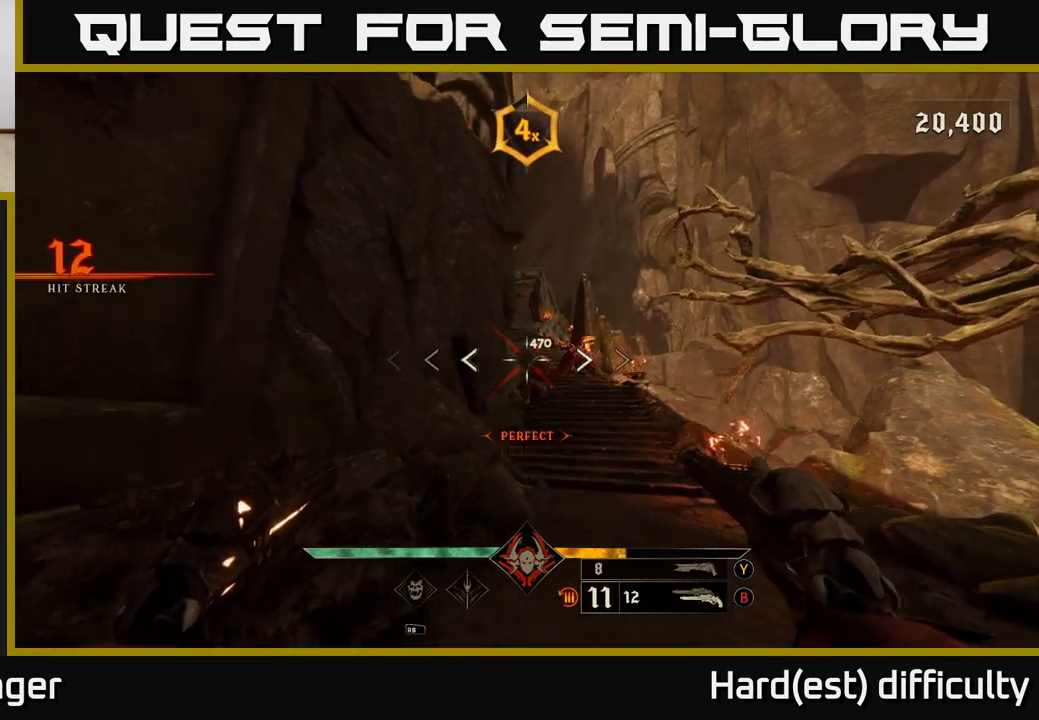
{"buttons": ["R2"], "left_stick": "up", "right_stick": "up-left", "events": [[17, "R2", "down"], [50, "left_stick", "up-right"], [117, "R2", "up"], [267, "left_stick", "up"], [433, "right_stick", "up-left"], [500, "R2", "down"]]}
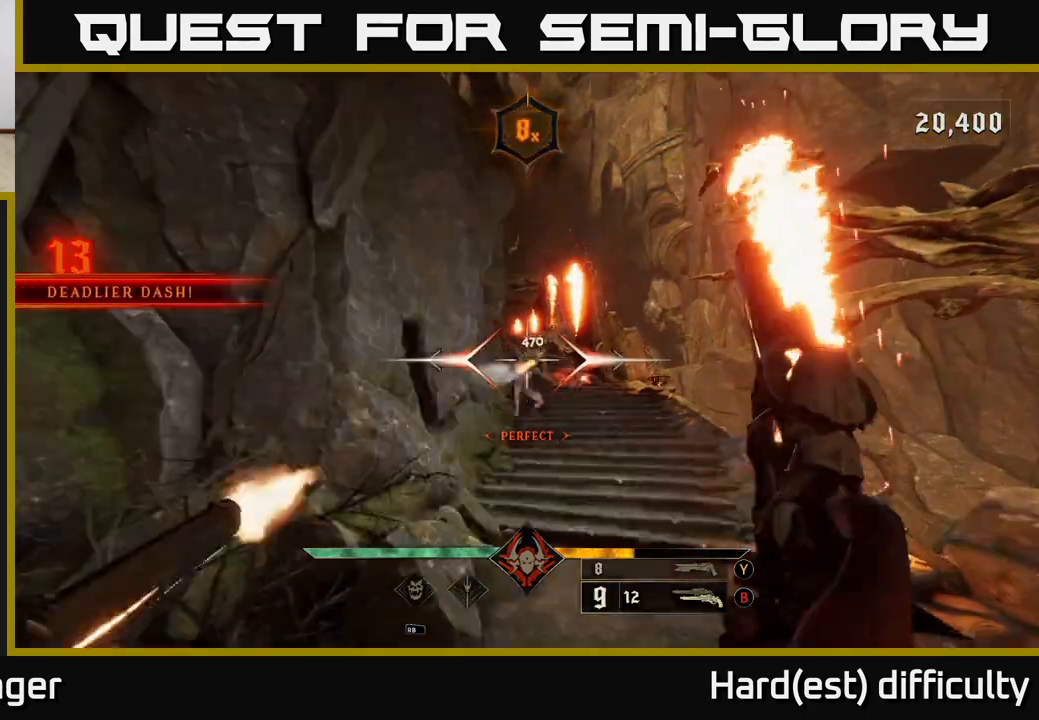
{"buttons": ["R2"], "left_stick": "left", "right_stick": "center", "events": [[33, "right_stick", "center"], [50, "left_stick", "down"], [67, "R2", "up"], [450, "R2", "down"], [483, "left_stick", "left"]]}
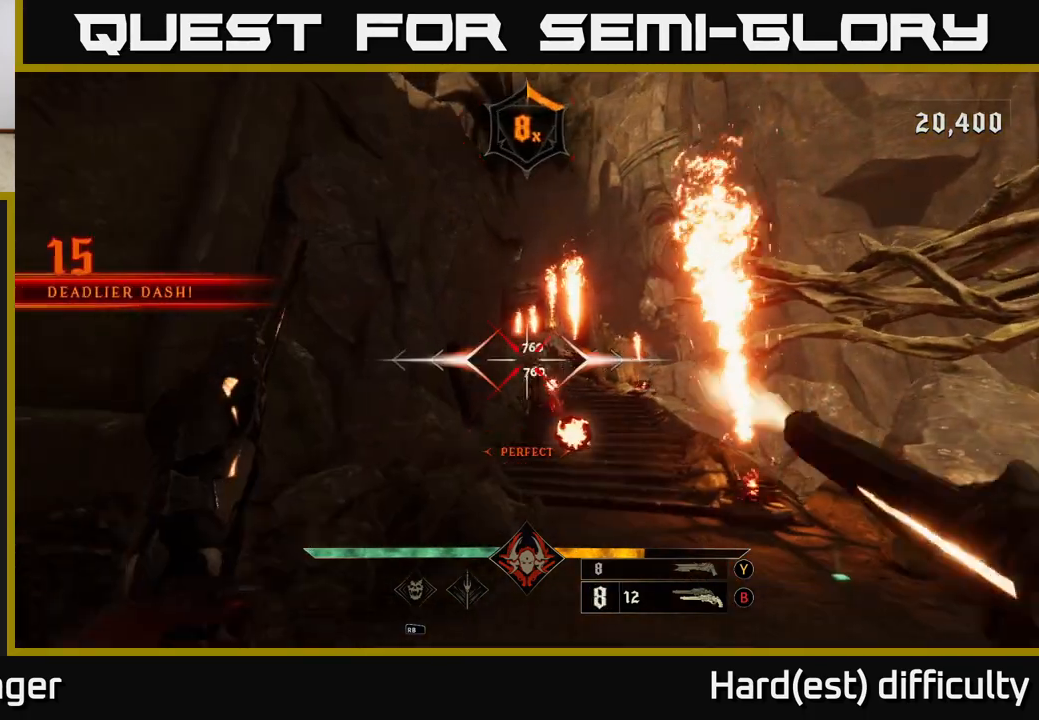
{"buttons": [], "left_stick": "up-left", "right_stick": "center", "events": [[17, "R2", "up"], [250, "right_stick", "down-right"], [333, "left_stick", "up-left"], [450, "R2", "down"], [467, "right_stick", "center"], [483, "R2", "up"]]}
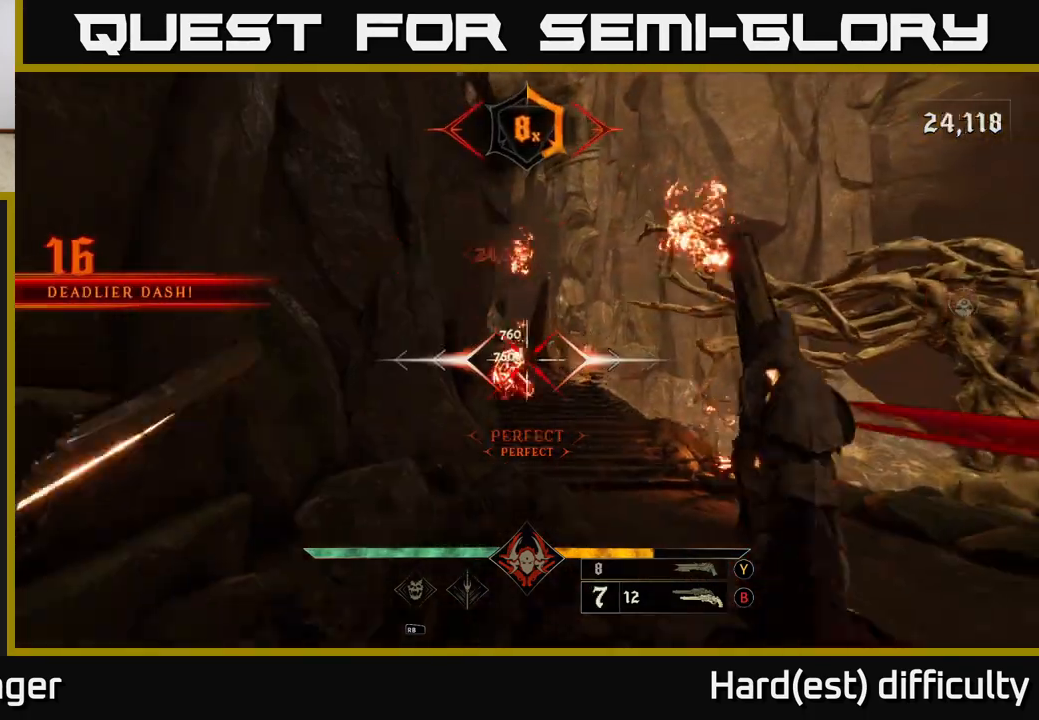
{"buttons": ["L2"], "left_stick": "up-right", "right_stick": "center", "events": [[150, "left_stick", "up-right"], [367, "right_stick", "left"], [400, "L2", "down"], [467, "right_stick", "center"]]}
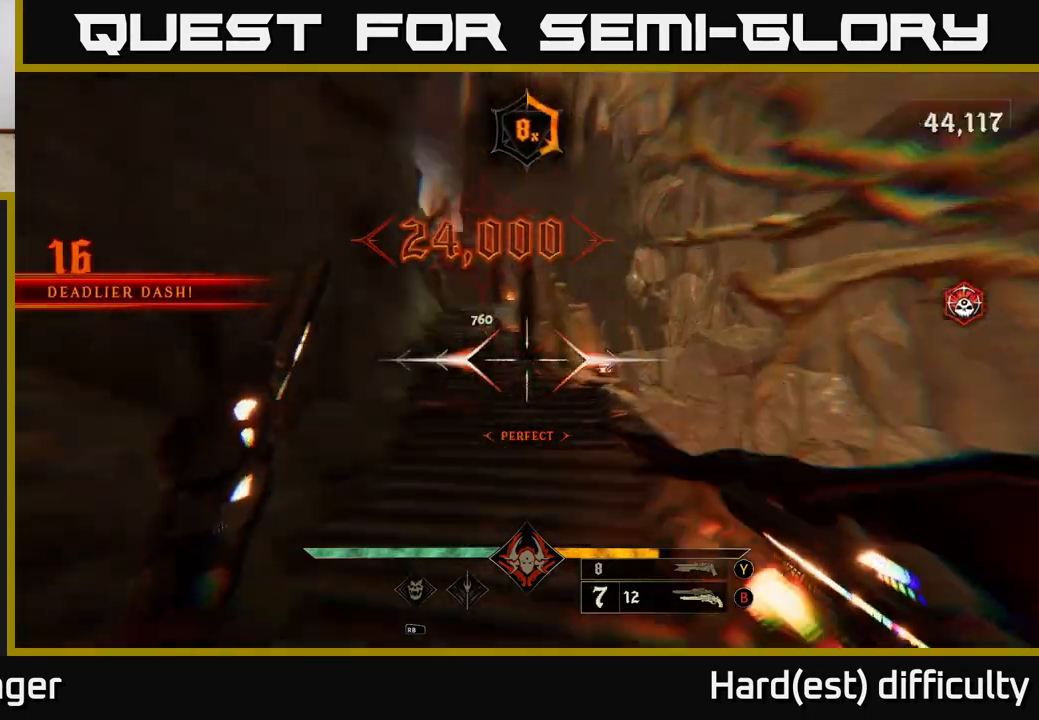
{"buttons": [], "left_stick": "up", "right_stick": "center", "events": [[33, "L2", "up"], [167, "left_stick", "up"], [167, "right_stick", "left"], [317, "right_stick", "center"], [383, "L2", "down"], [500, "L2", "up"]]}
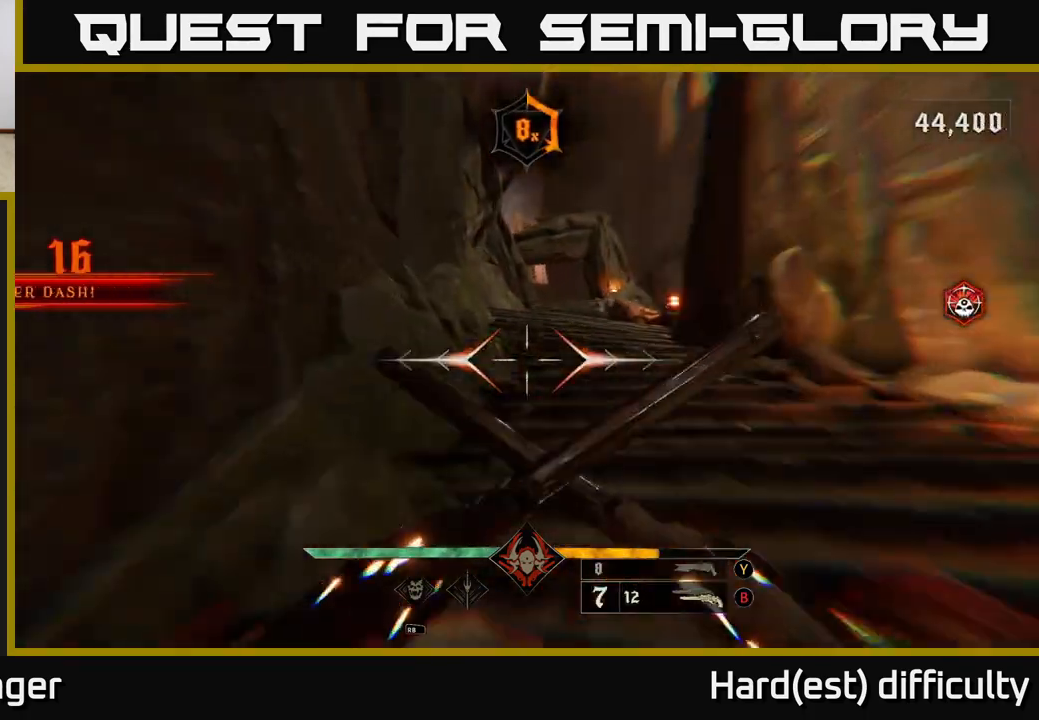
{"buttons": [], "left_stick": "up", "right_stick": "center", "events": [[333, "L2", "down"], [450, "L2", "up"]]}
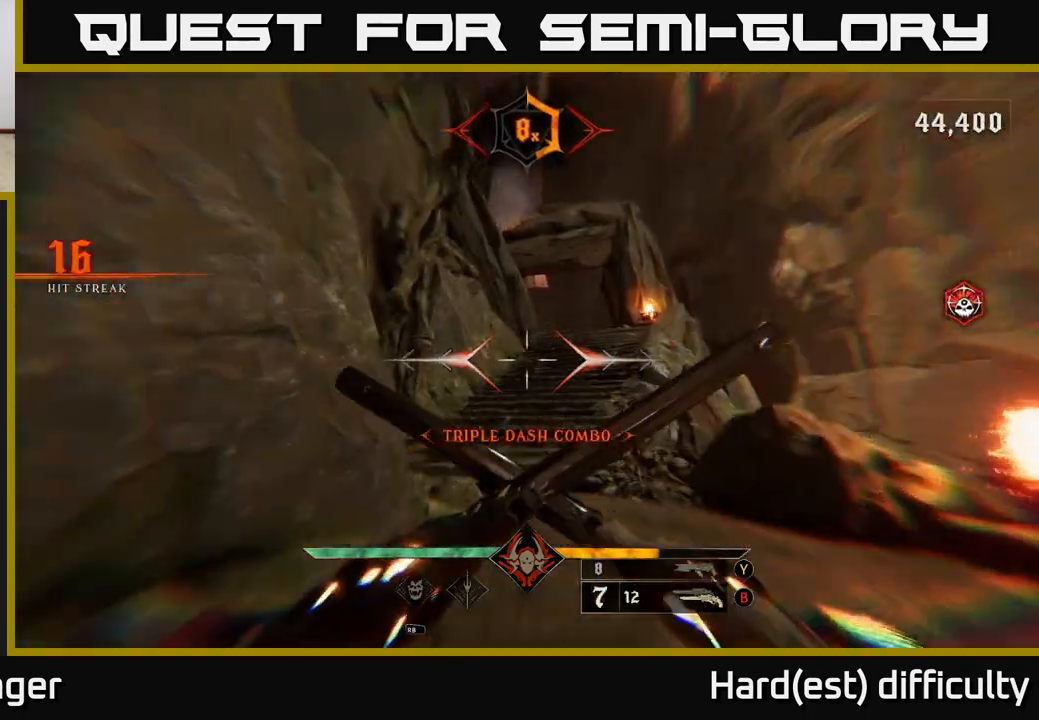
{"buttons": [], "left_stick": "up", "right_stick": "center", "events": [[367, "L2", "down"], [467, "L2", "up"]]}
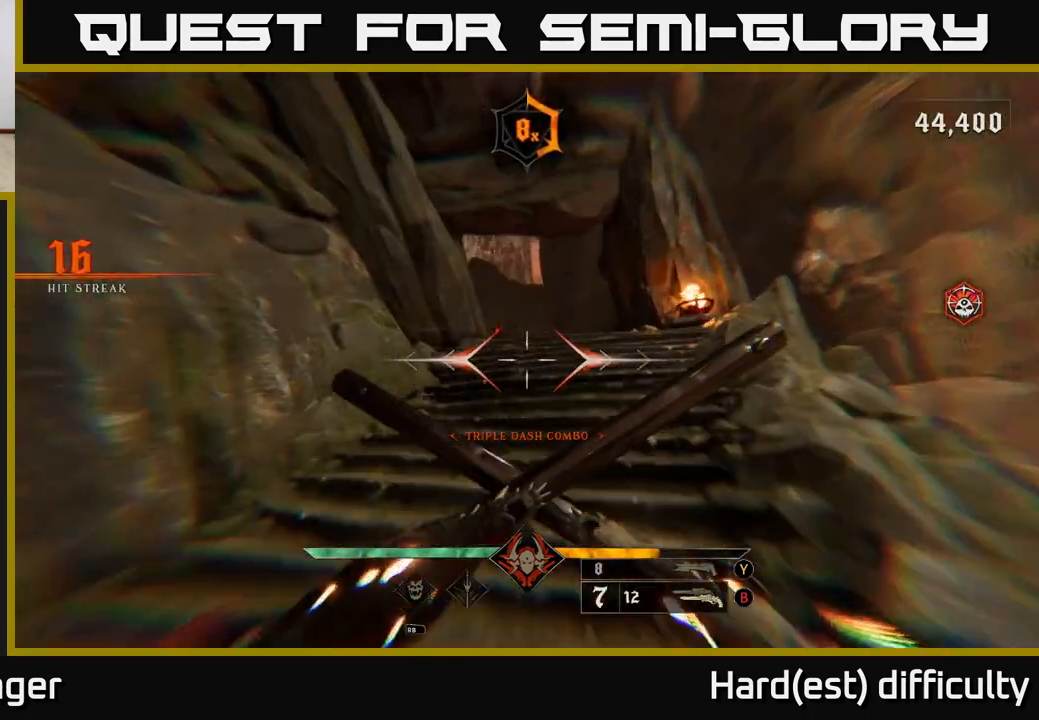
{"buttons": [], "left_stick": "up", "right_stick": "down", "events": [[300, "L2", "down"], [383, "right_stick", "down"], [417, "L2", "up"]]}
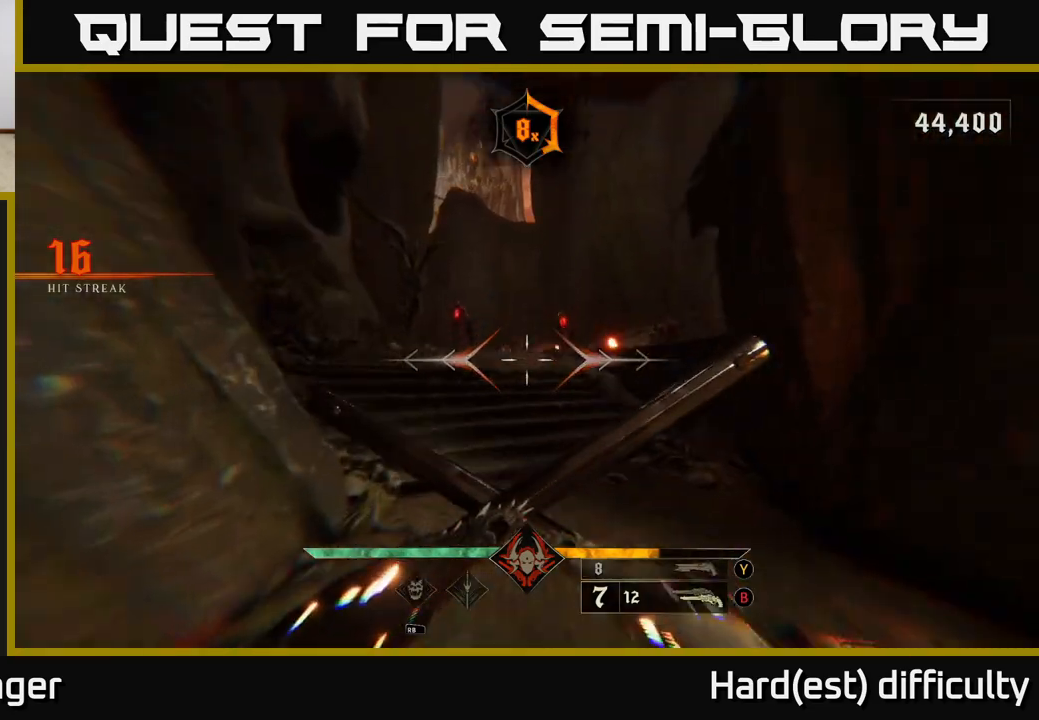
{"buttons": [], "left_stick": "up", "right_stick": "center", "events": [[50, "right_stick", "center"], [217, "right_stick", "up-left"], [300, "R2", "down"], [383, "right_stick", "center"], [400, "R2", "up"]]}
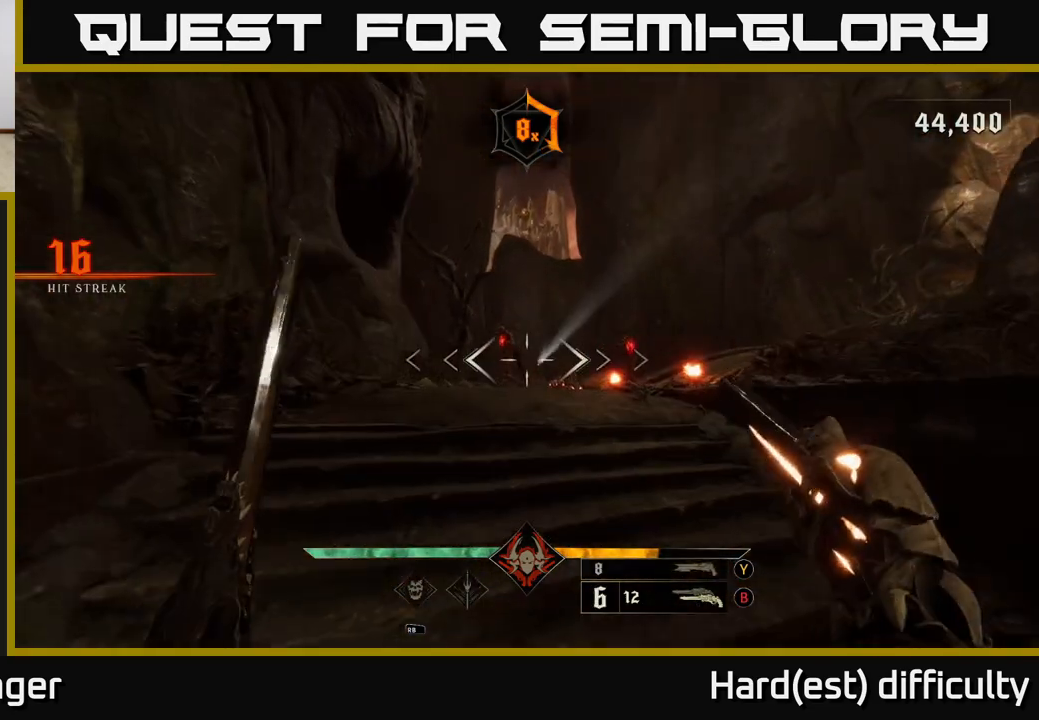
{"buttons": [], "left_stick": "up-right", "right_stick": "down", "events": [[133, "right_stick", "up-left"], [233, "right_stick", "center"], [250, "R2", "down"], [317, "R2", "up"], [367, "left_stick", "up-right"], [500, "right_stick", "down"]]}
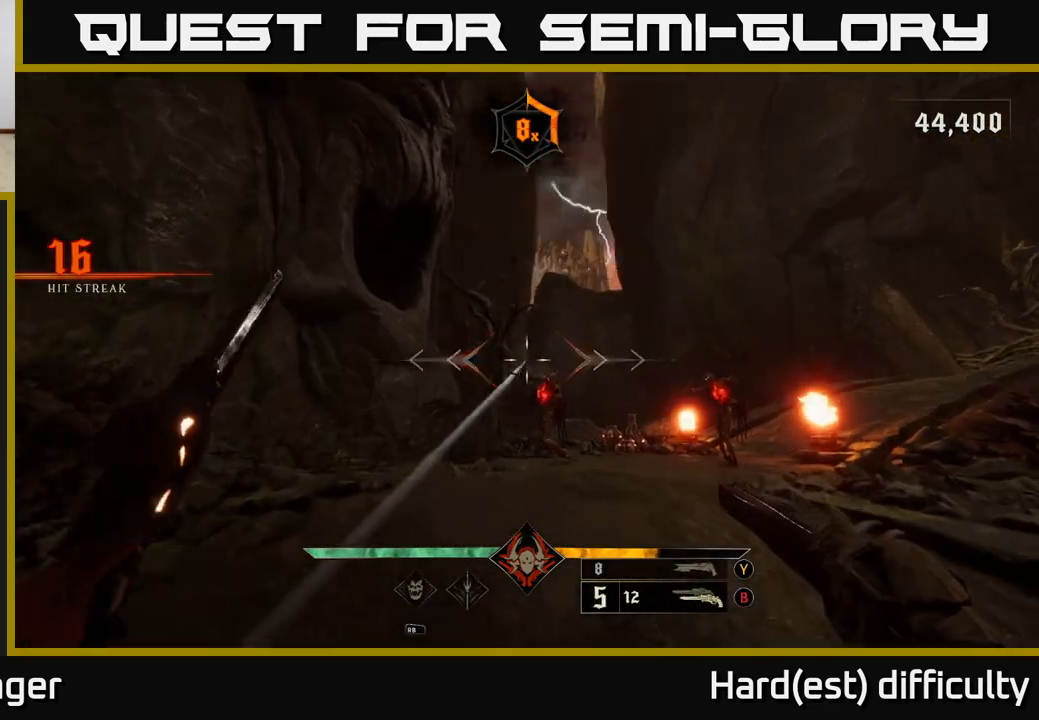
{"buttons": [], "left_stick": "center", "right_stick": "center", "events": [[17, "left_stick", "center"], [133, "right_stick", "center"], [200, "R2", "down"], [250, "R2", "up"]]}
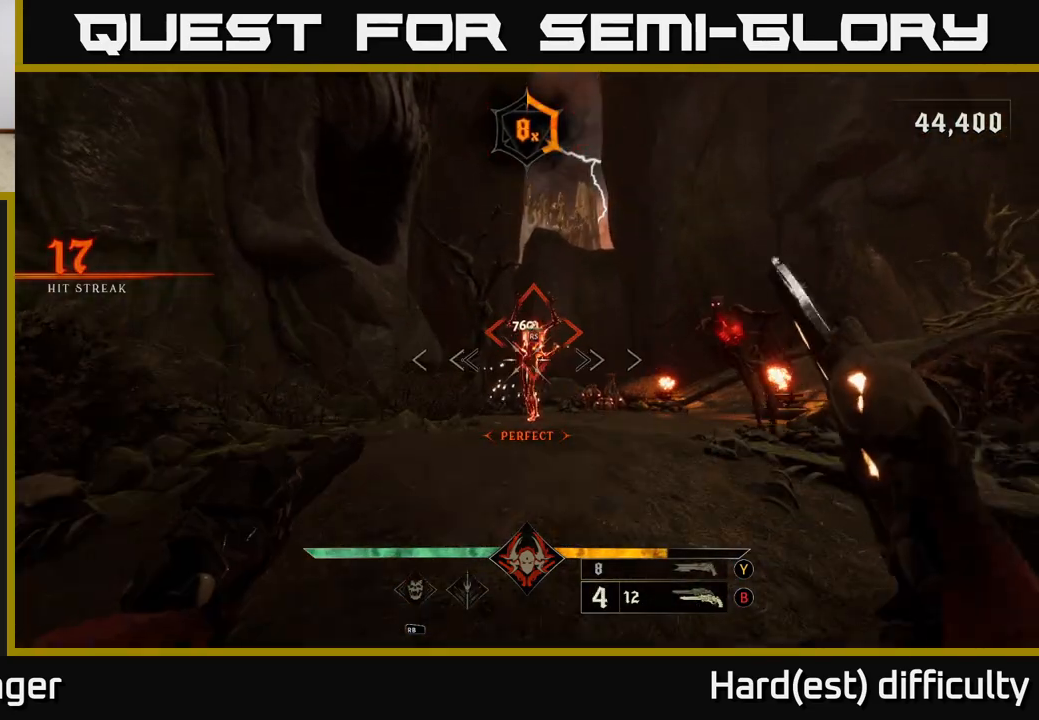
{"buttons": [], "left_stick": "center", "right_stick": "center", "events": [[167, "R2", "down"], [217, "R2", "up"], [217, "left_stick", "down"], [300, "right_stick", "right"], [400, "left_stick", "center"], [417, "right_stick", "center"]]}
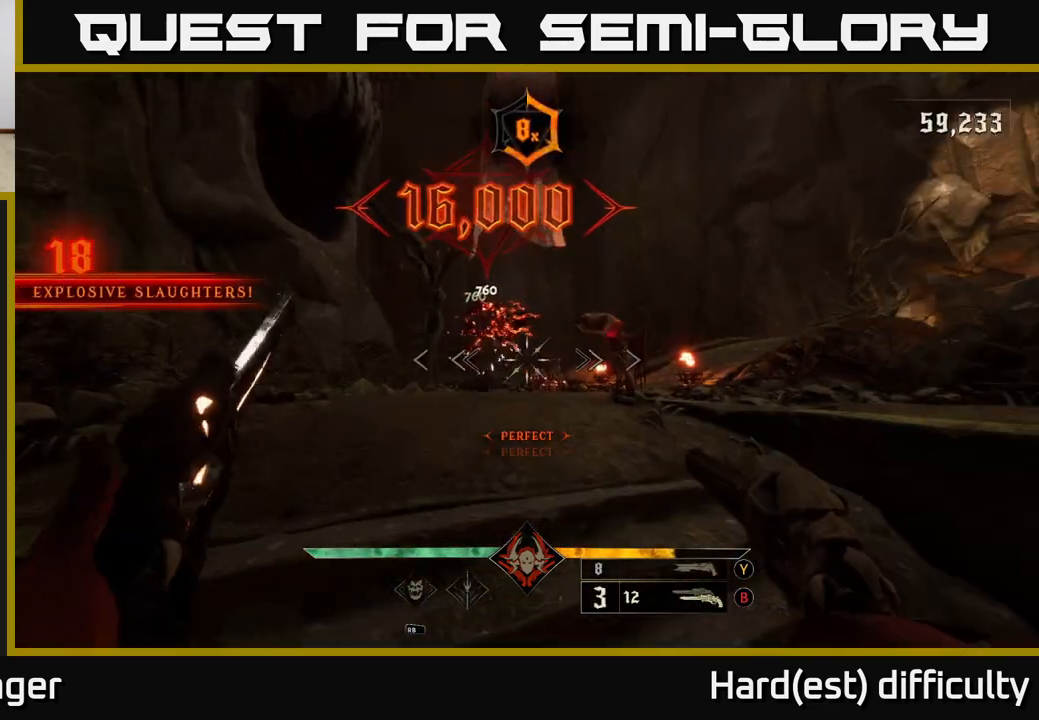
{"buttons": [], "left_stick": "down", "right_stick": "center", "events": [[133, "left_stick", "down"], [133, "right_stick", "right"], [183, "R2", "down"], [217, "right_stick", "center"], [267, "R2", "up"]]}
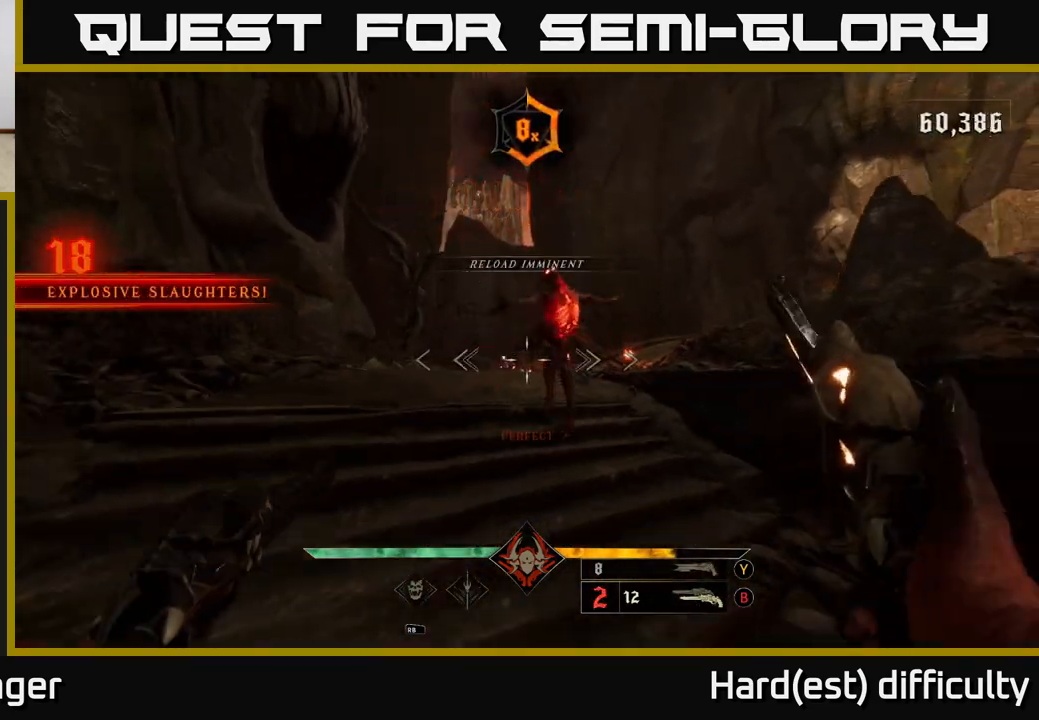
{"buttons": [], "left_stick": "center", "right_stick": "center", "events": [[33, "right_stick", "up-right"], [117, "R2", "down"], [150, "right_stick", "center"], [200, "R2", "up"], [350, "right_stick", "down"], [433, "left_stick", "center"], [467, "right_stick", "center"]]}
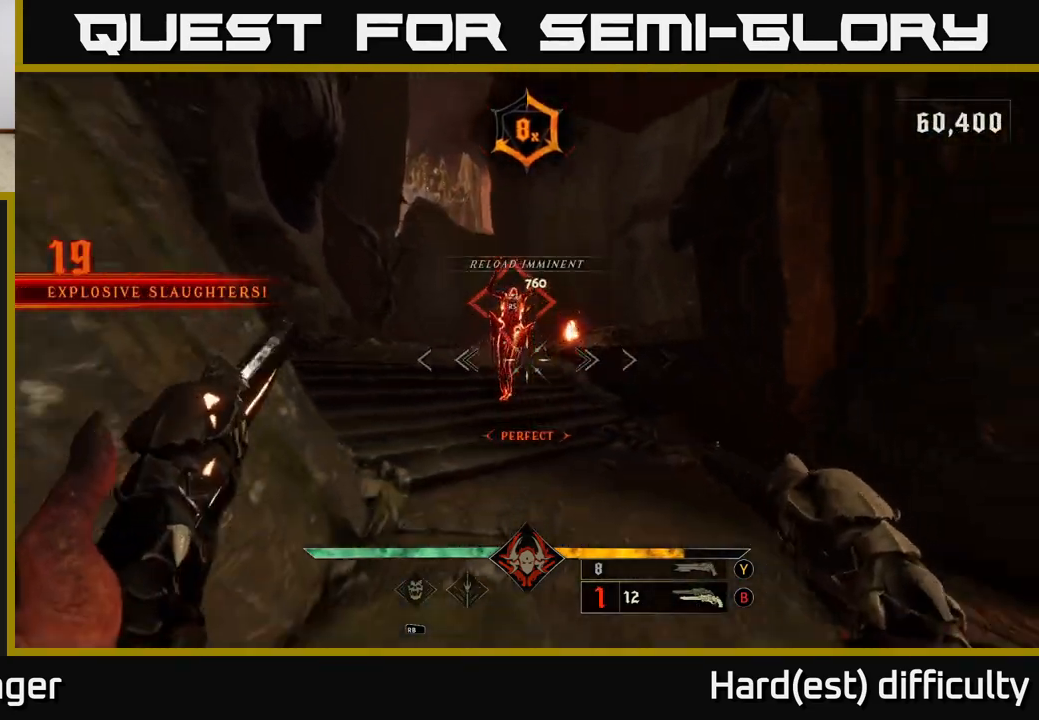
{"buttons": [], "left_stick": "up", "right_stick": "center", "events": [[83, "left_stick", "up"], [100, "R2", "down"], [167, "R2", "up"]]}
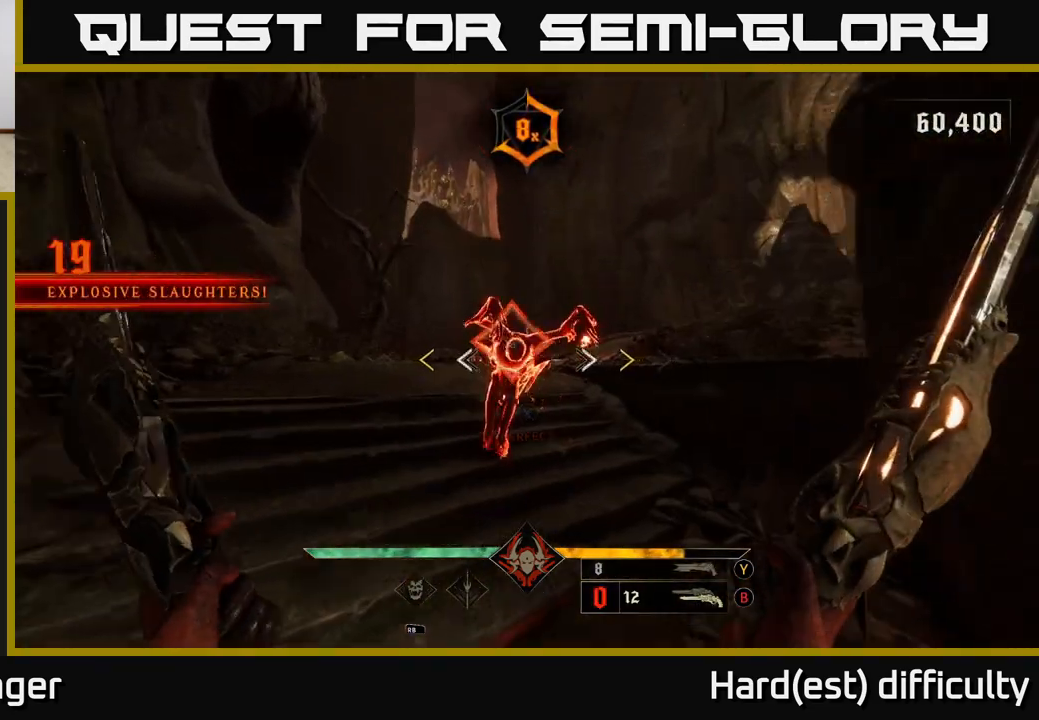
{"buttons": [], "left_stick": "center", "right_stick": "center", "events": [[83, "R2", "down"], [133, "R2", "up"], [300, "left_stick", "down"], [500, "left_stick", "center"]]}
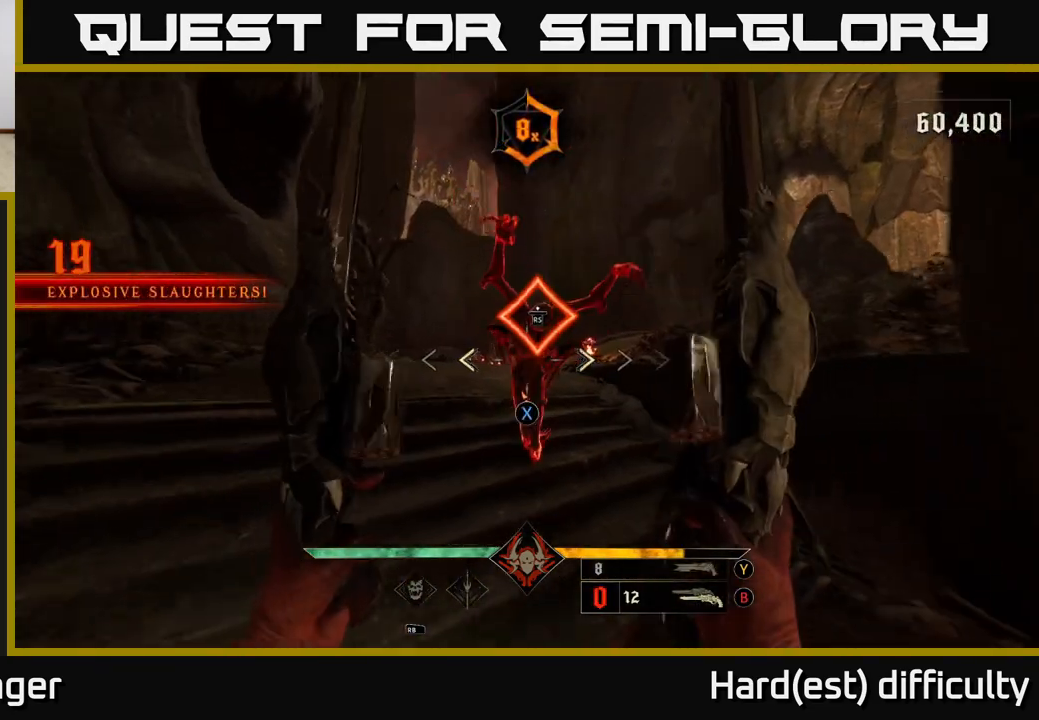
{"buttons": [], "left_stick": "up", "right_stick": "up", "events": [[83, "X", "down"], [167, "X", "up"], [483, "left_stick", "up"], [483, "right_stick", "up"]]}
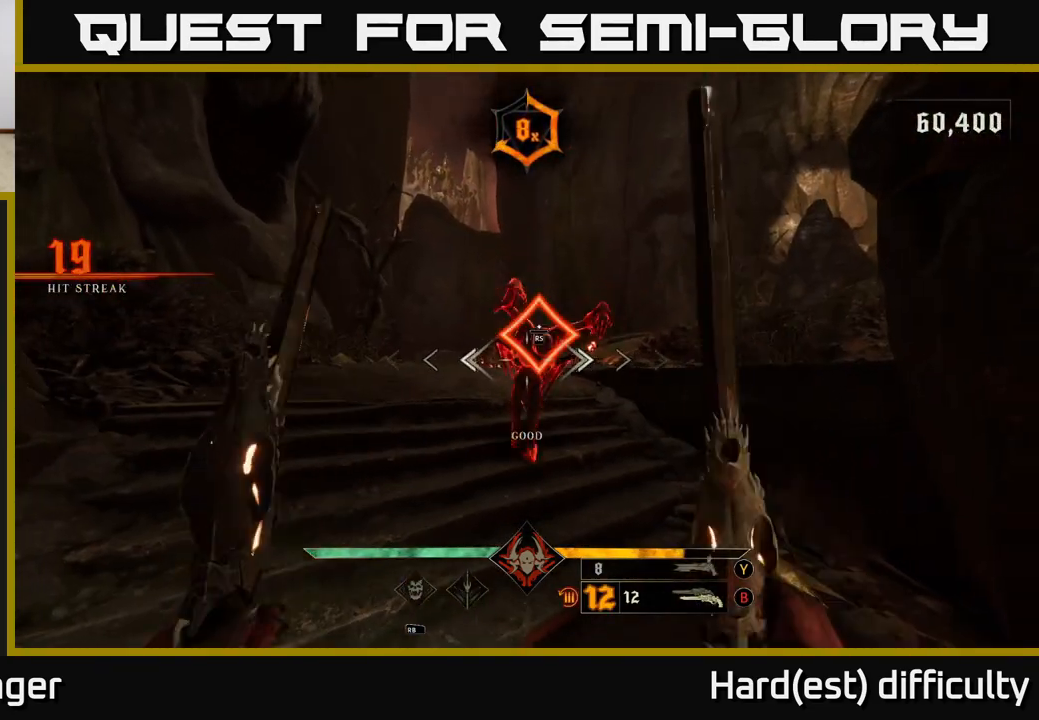
{"buttons": [], "left_stick": "up", "right_stick": "down", "events": [[67, "R2", "down"], [83, "right_stick", "center"], [150, "R2", "up"], [450, "right_stick", "down-left"], [500, "right_stick", "down"]]}
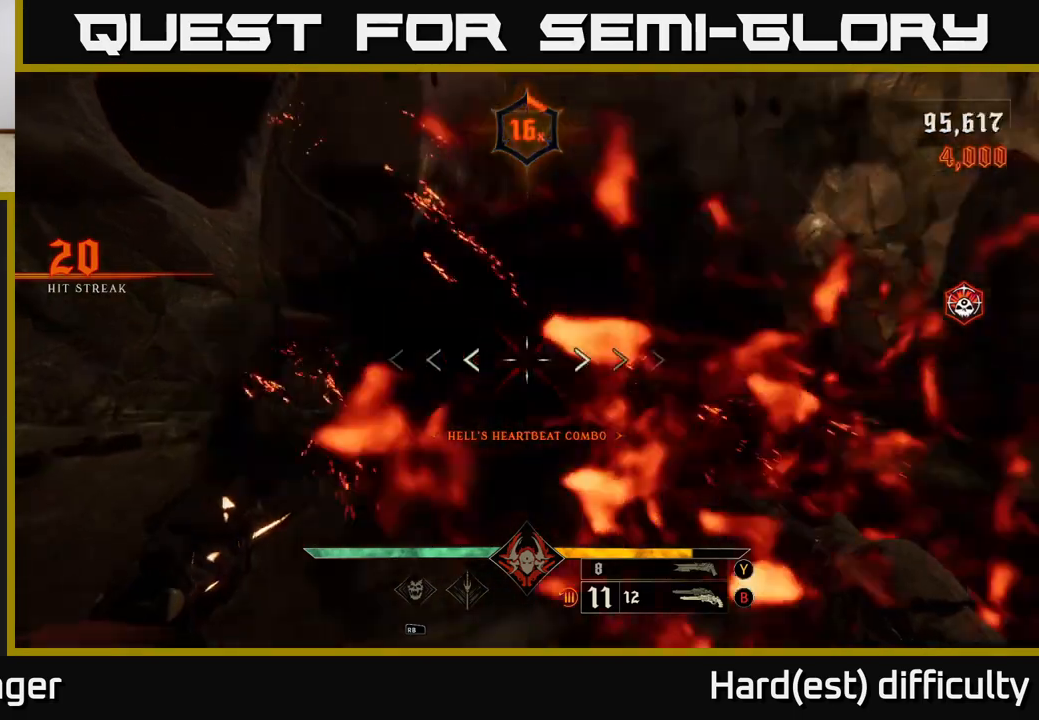
{"buttons": ["R2"], "left_stick": "up", "right_stick": "center", "events": [[33, "R2", "down"], [133, "R2", "up"], [133, "right_stick", "center"], [350, "right_stick", "down"], [467, "R2", "down"], [467, "right_stick", "center"]]}
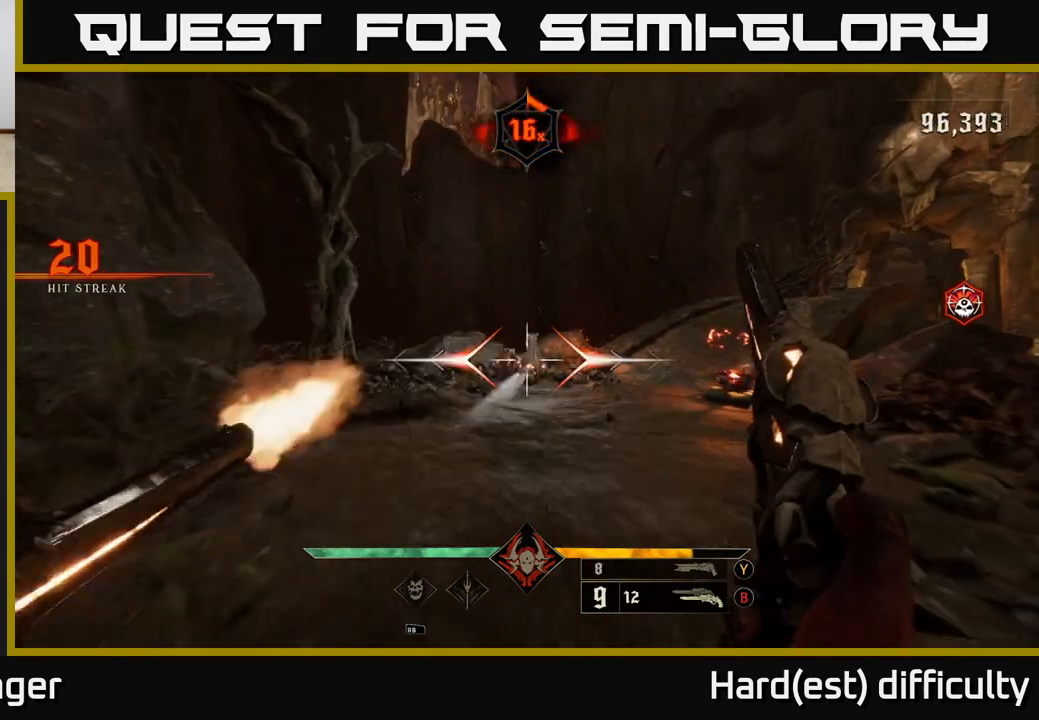
{"buttons": ["X"], "left_stick": "up", "right_stick": "center", "events": [[33, "R2", "up"], [183, "right_stick", "up-right"], [383, "right_stick", "center"], [433, "X", "down"]]}
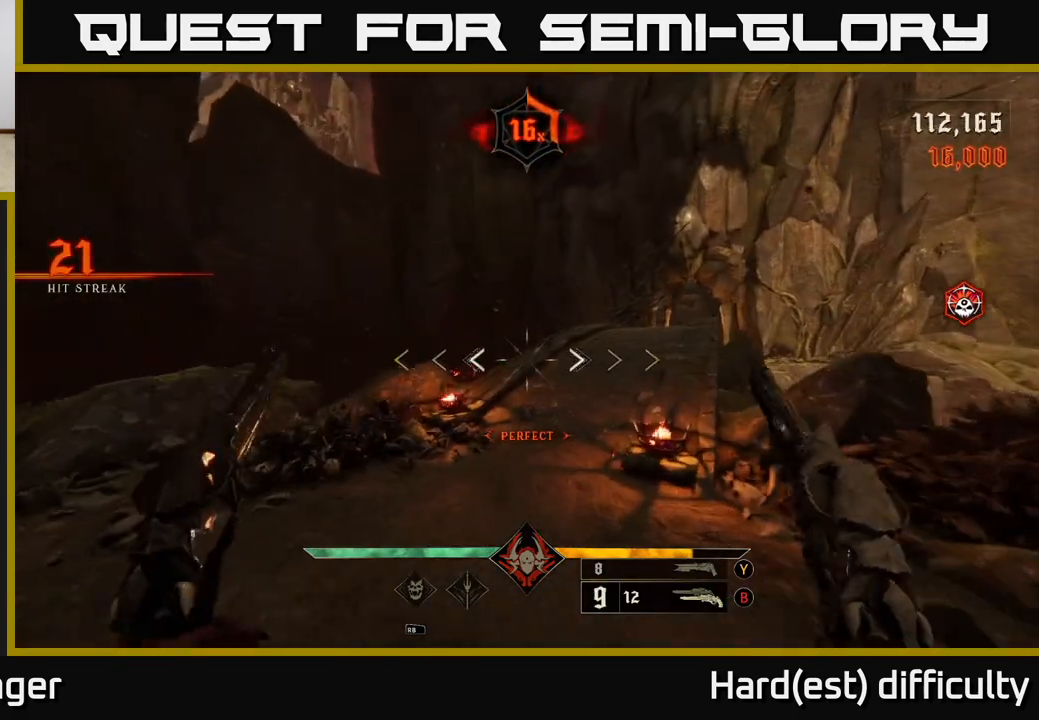
{"buttons": [], "left_stick": "up", "right_stick": "center", "events": [[17, "X", "up"], [150, "right_stick", "right"], [167, "left_stick", "up-left"], [300, "right_stick", "center"], [333, "left_stick", "up"]]}
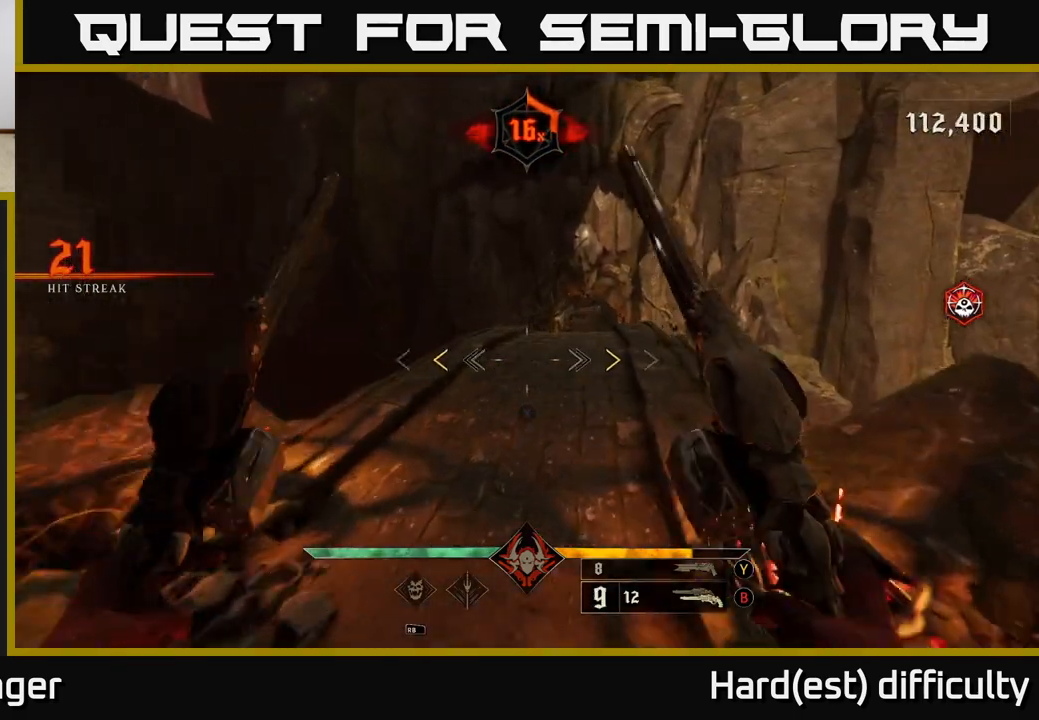
{"buttons": [], "left_stick": "up", "right_stick": "center", "events": [[383, "X", "down"], [467, "X", "up"]]}
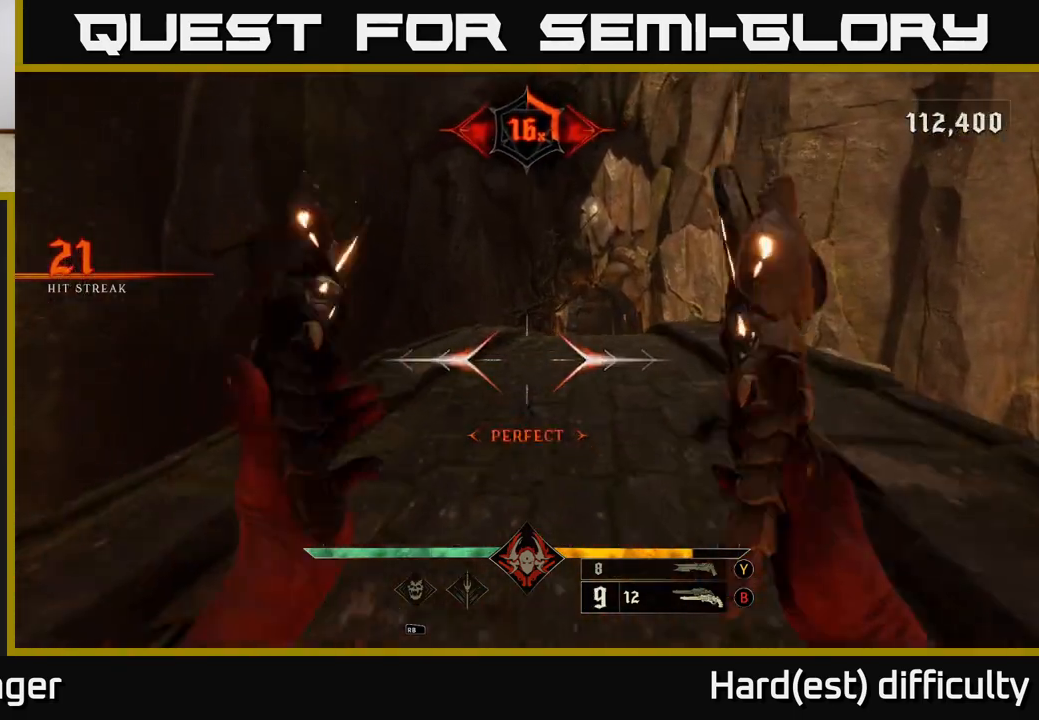
{"buttons": [], "left_stick": "up", "right_stick": "right", "events": [[167, "right_stick", "right"], [300, "right_stick", "center"], [450, "right_stick", "right"]]}
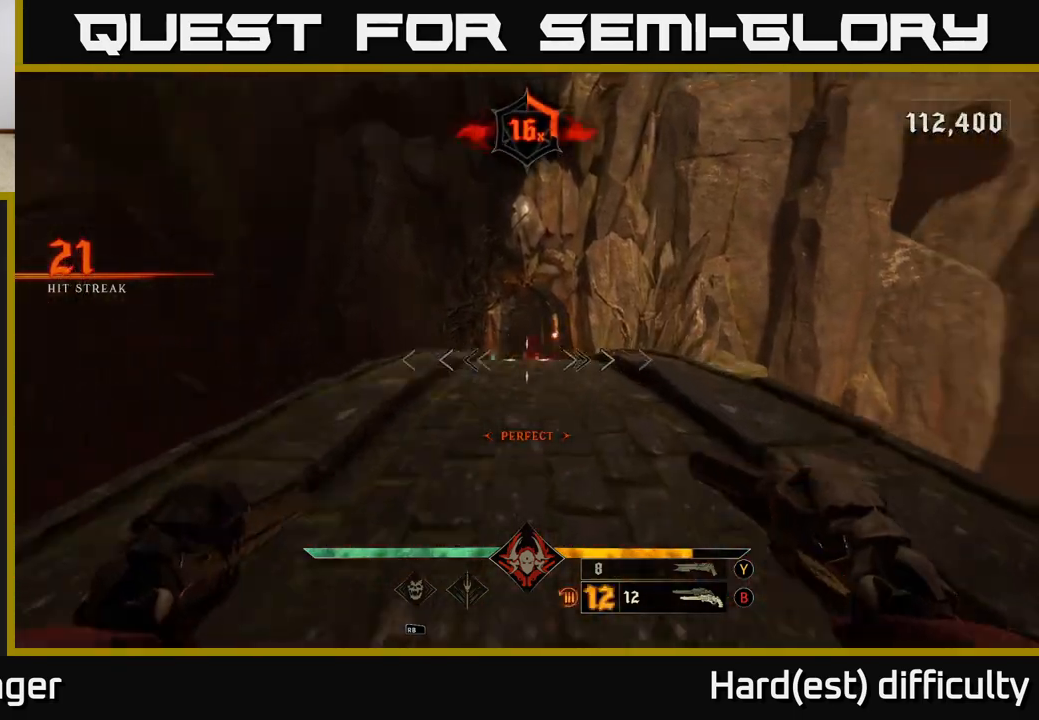
{"buttons": [], "left_stick": "up", "right_stick": "center", "events": [[50, "right_stick", "center"], [367, "R2", "down"], [433, "R2", "up"]]}
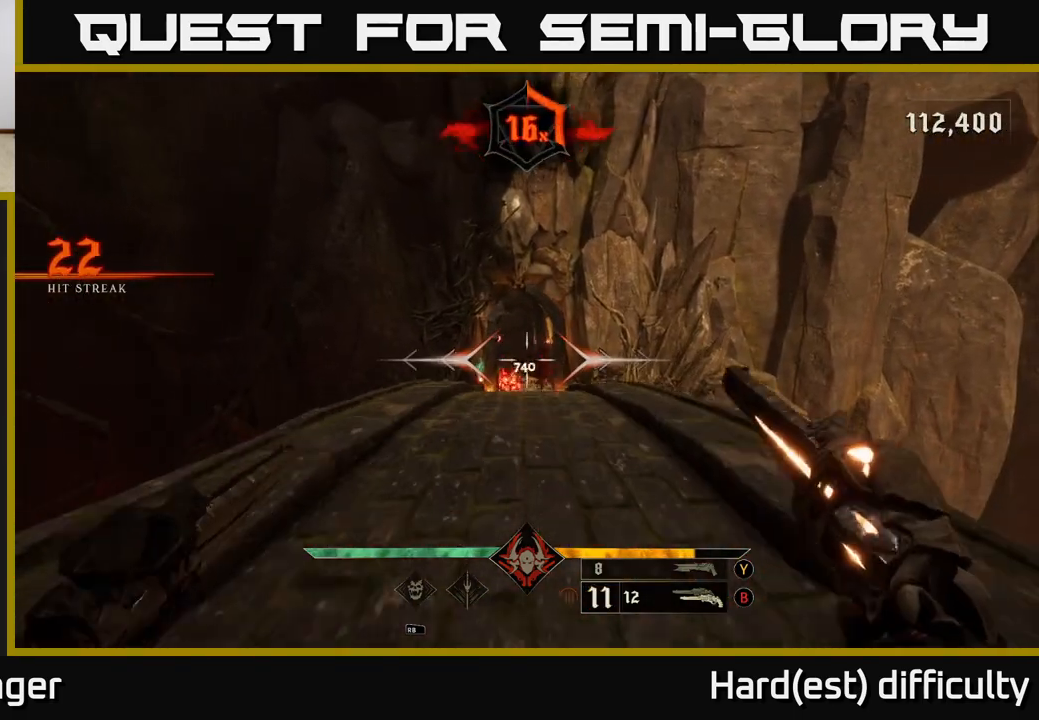
{"buttons": [], "left_stick": "up", "right_stick": "center", "events": [[317, "R2", "down"], [400, "R2", "up"]]}
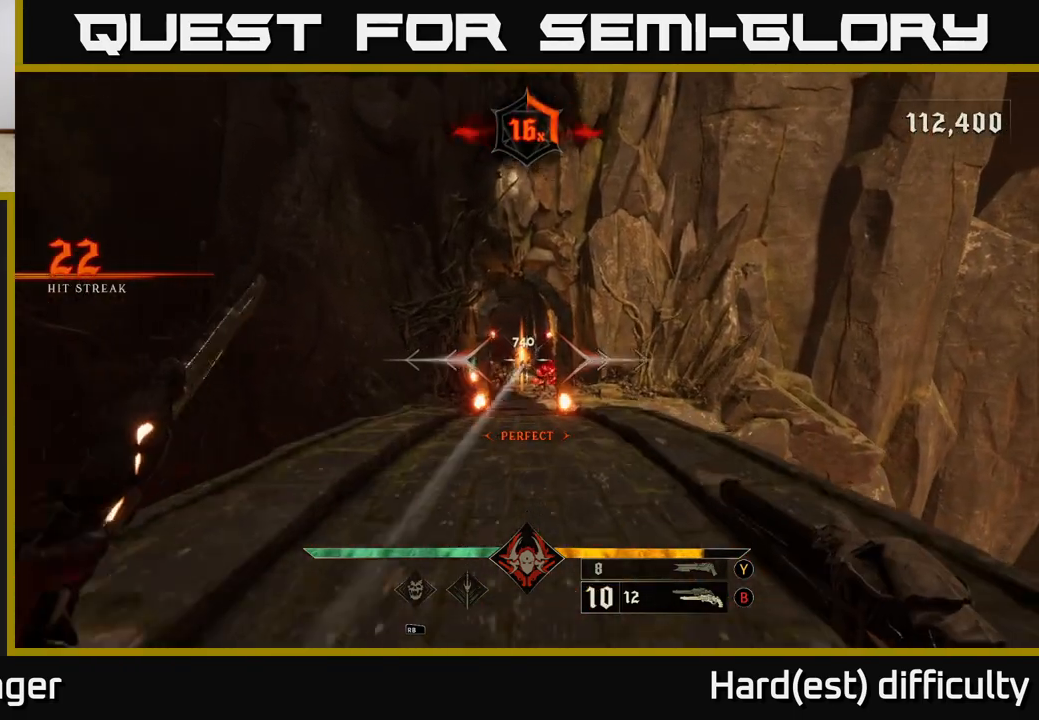
{"buttons": [], "left_stick": "up", "right_stick": "center", "events": [[200, "right_stick", "down"], [267, "R2", "down"], [267, "right_stick", "center"], [350, "R2", "up"]]}
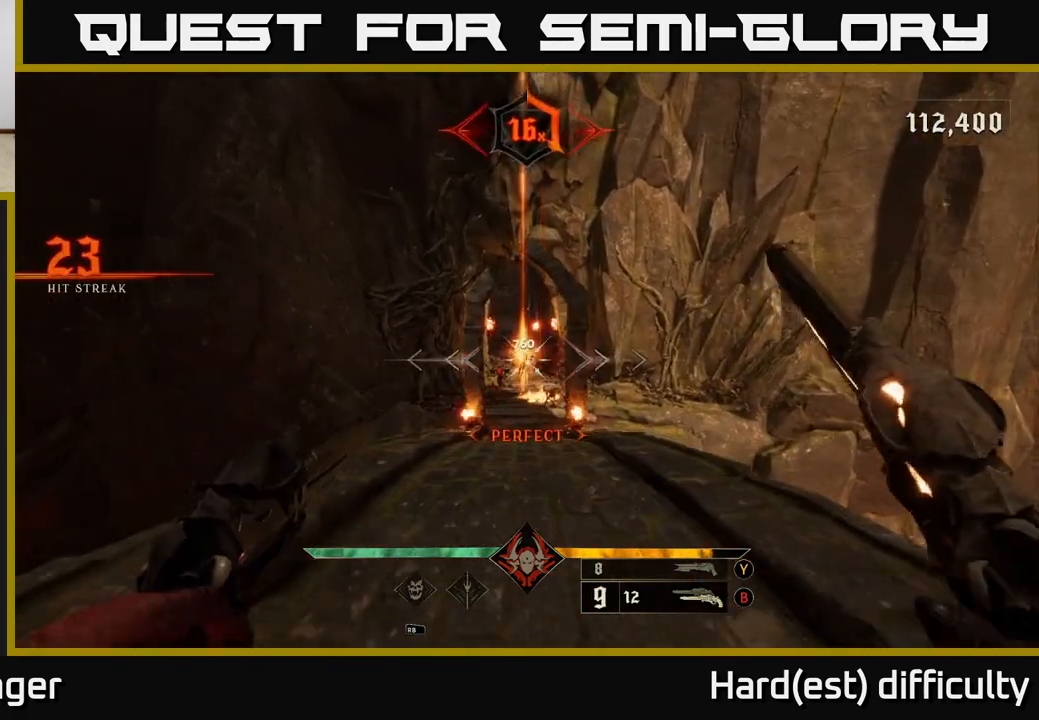
{"buttons": [], "left_stick": "up", "right_stick": "center", "events": [[250, "R2", "down"], [350, "R2", "up"]]}